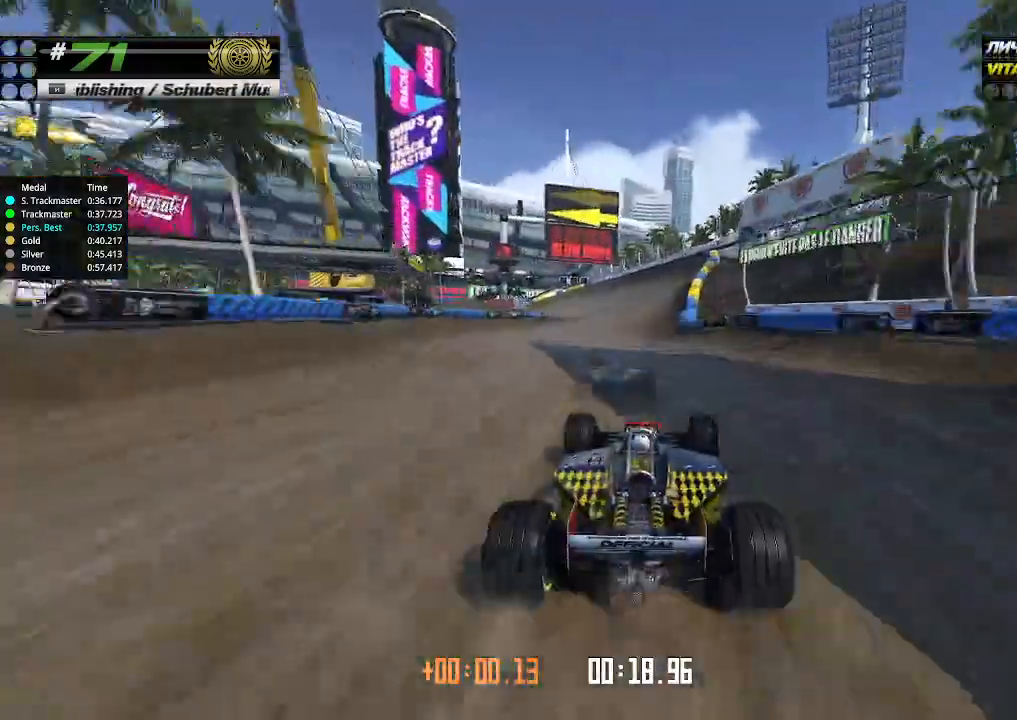
Gameplay with keyboard; each line is a JSON object with the keys held at the frame after it. "events" lists presses ("down") and releases ("up") of "down", "left", "right" and "up" between this image and that frame as [ms after this image, input, new state], when the widget could be followed in between. No other keys are recorded. Mouse input is not recorded.
{"keys": ["up"], "events": [[433, "left", "down"], [500, "left", "up"]]}
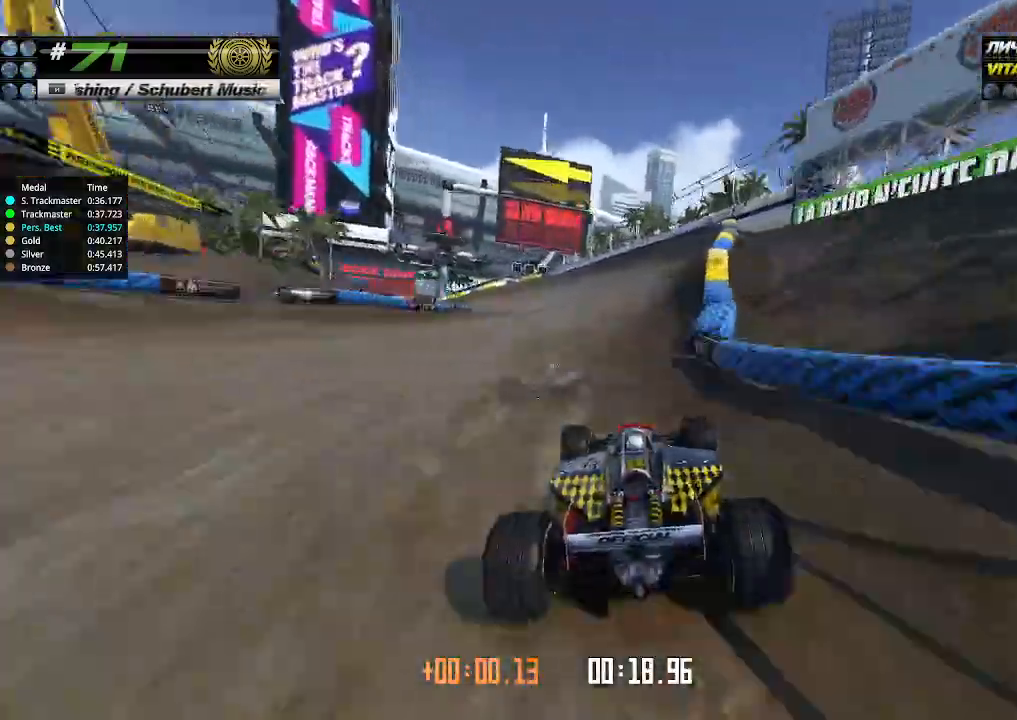
{"keys": ["up"], "events": []}
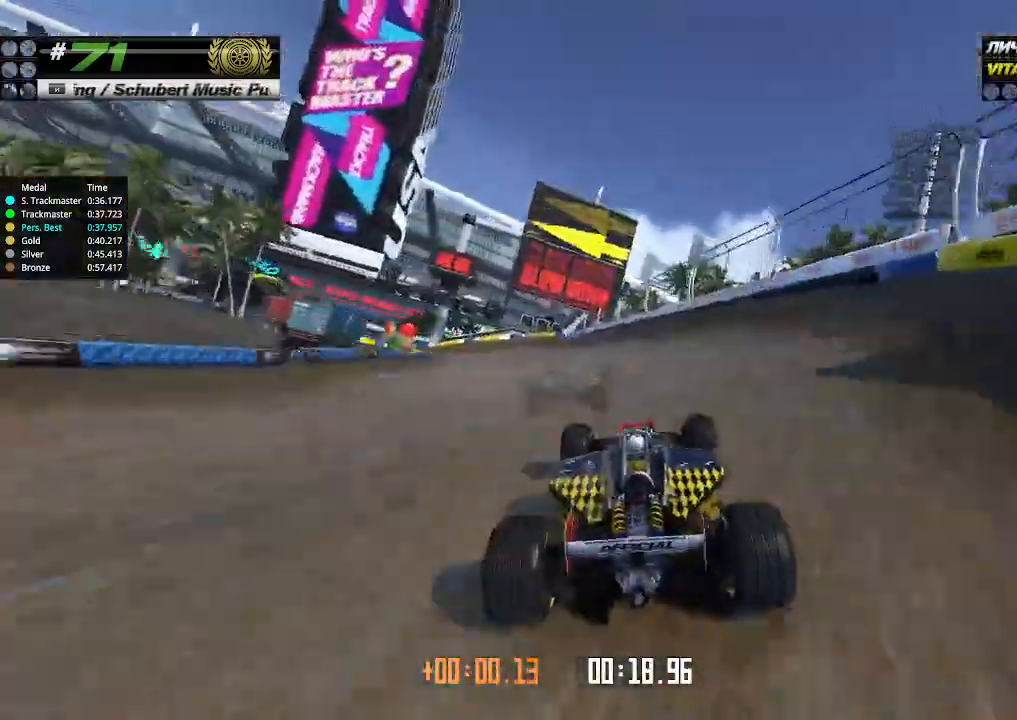
{"keys": ["left"], "events": [[67, "left", "down"], [133, "left", "up"], [267, "left", "down"], [433, "up", "up"]]}
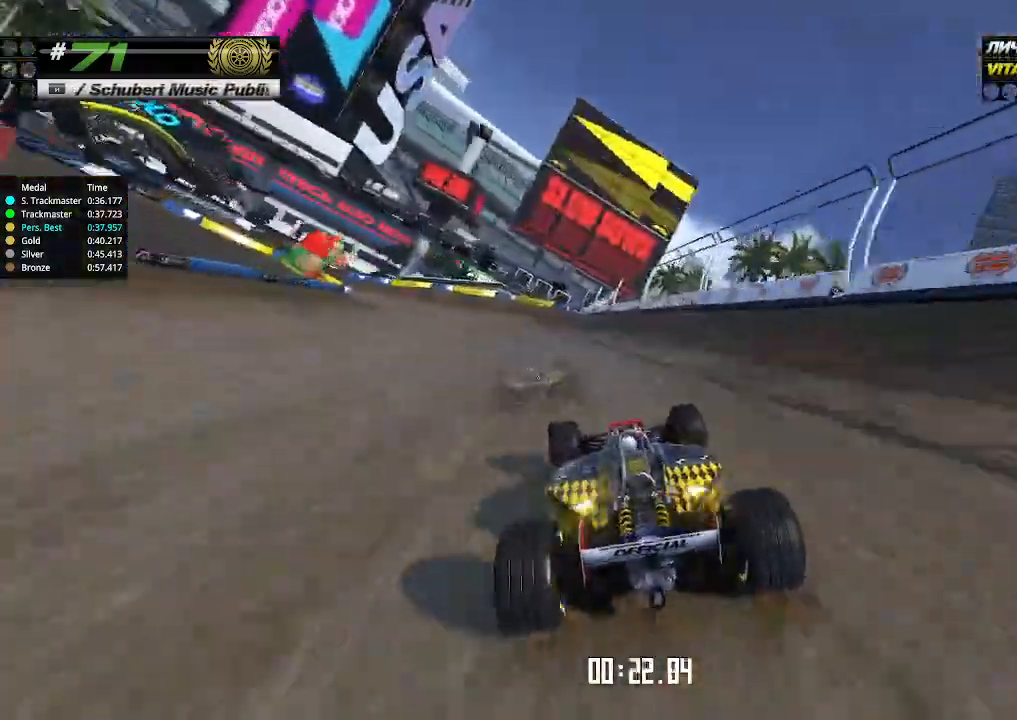
{"keys": ["left"], "events": []}
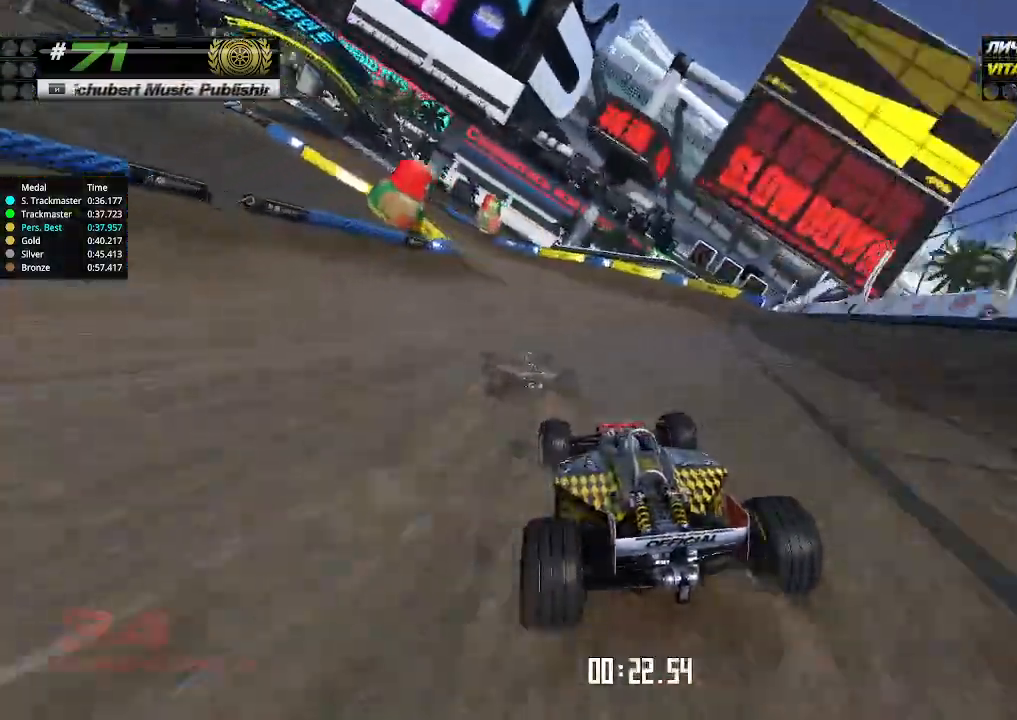
{"keys": ["left", "up"], "events": [[233, "up", "down"]]}
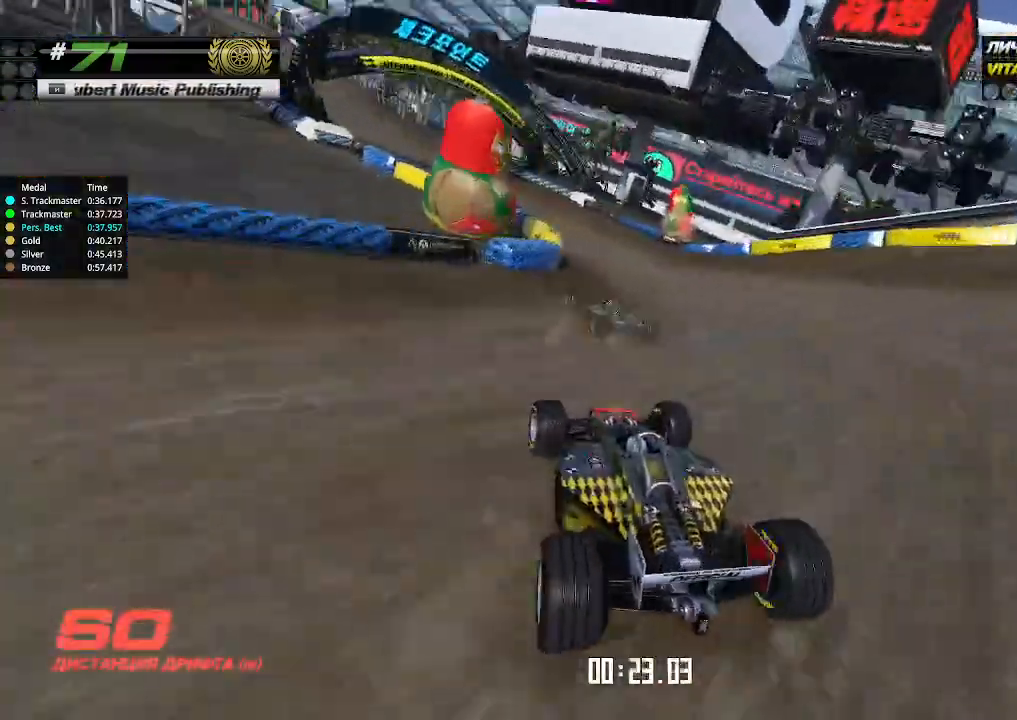
{"keys": ["up"], "events": [[400, "left", "up"]]}
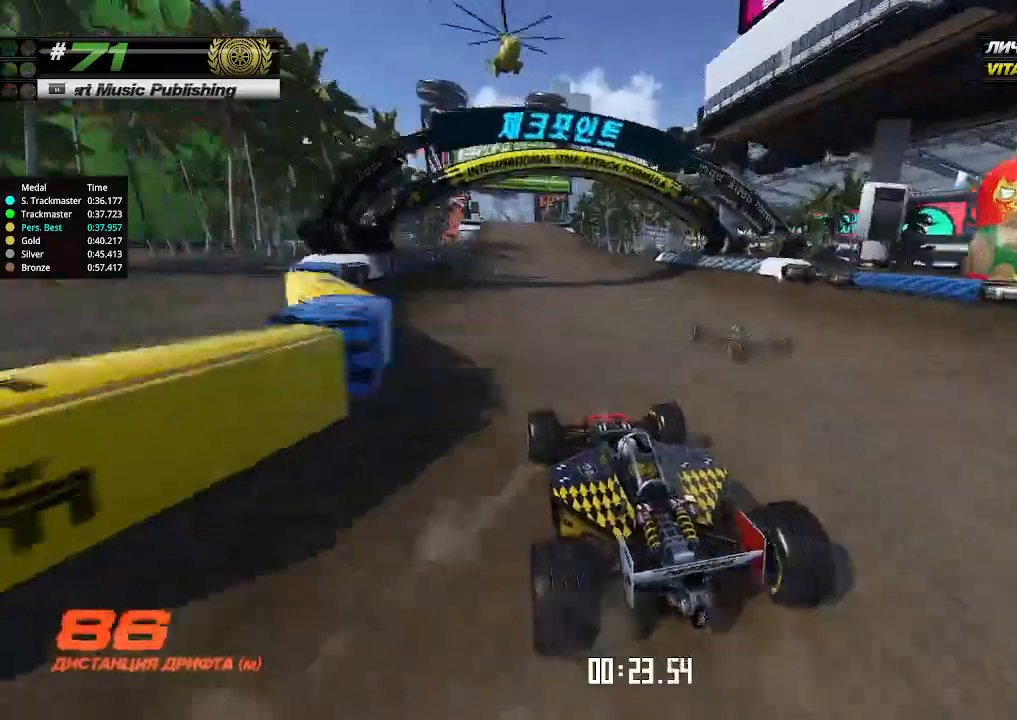
{"keys": ["up"], "events": []}
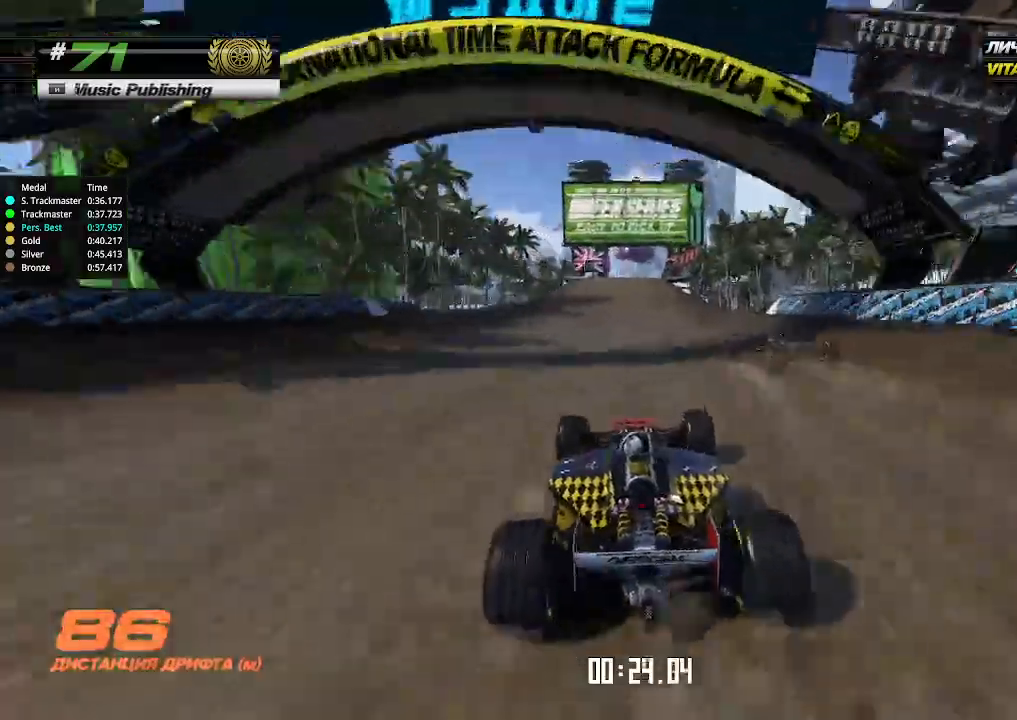
{"keys": ["up"], "events": []}
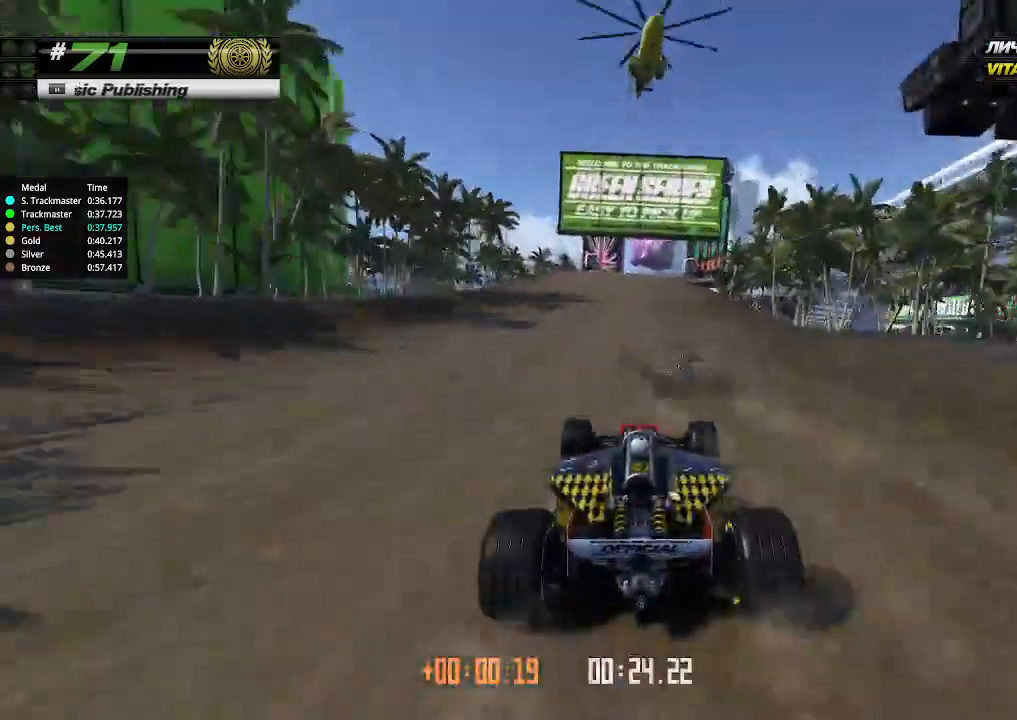
{"keys": ["up"], "events": [[400, "right", "down"], [433, "right", "up"]]}
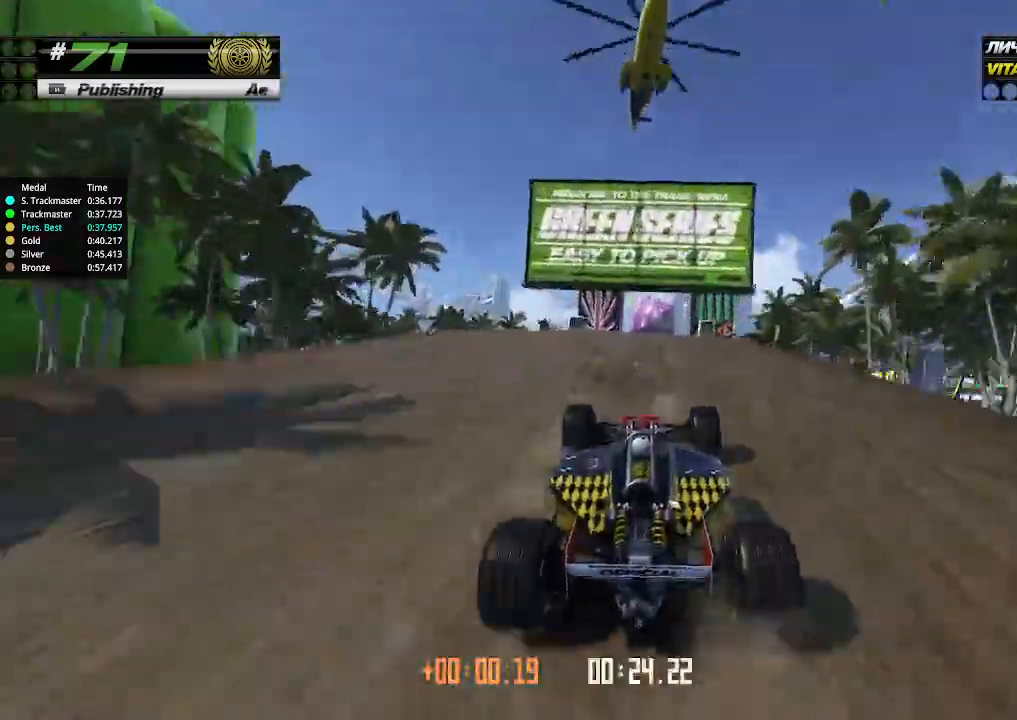
{"keys": ["up"], "events": []}
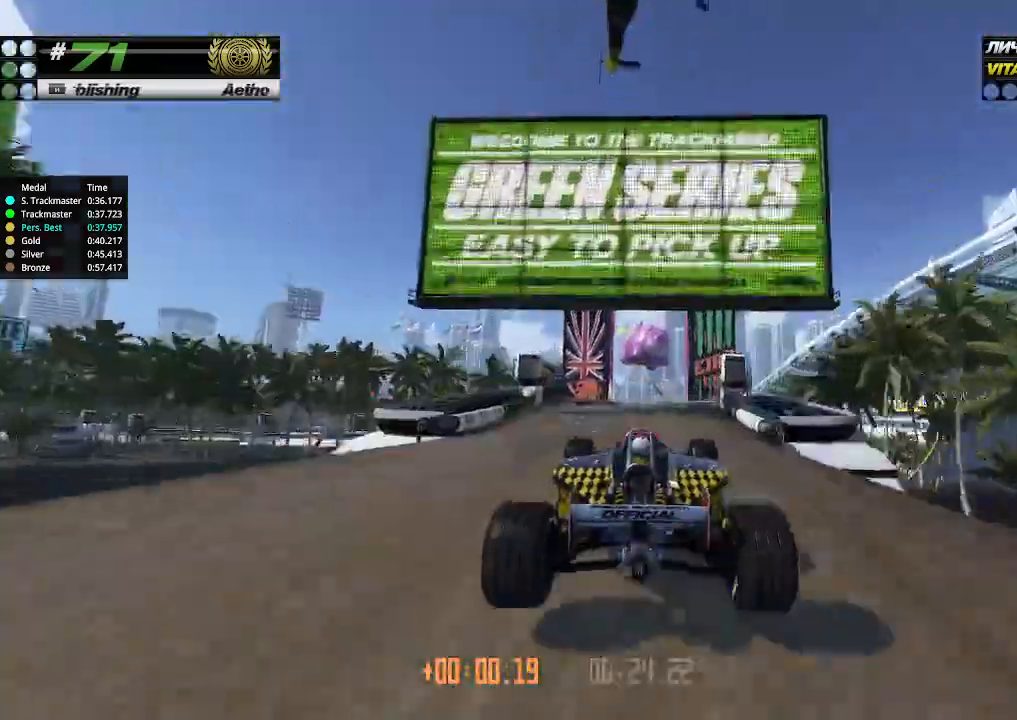
{"keys": ["up"], "events": []}
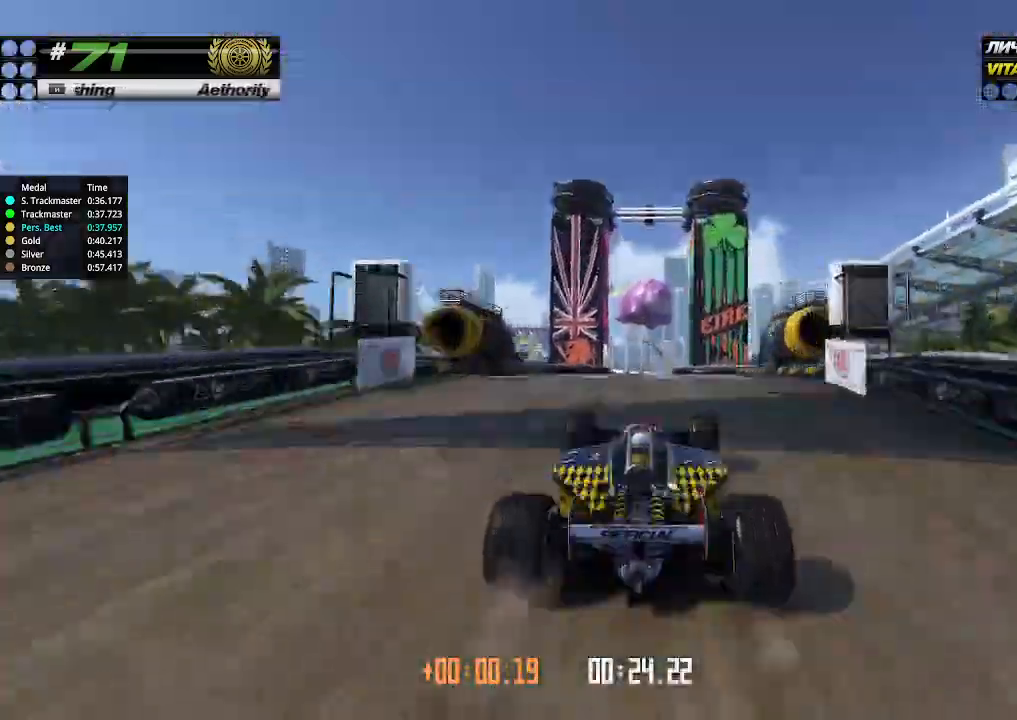
{"keys": ["up"], "events": [[167, "right", "down"], [200, "right", "up"]]}
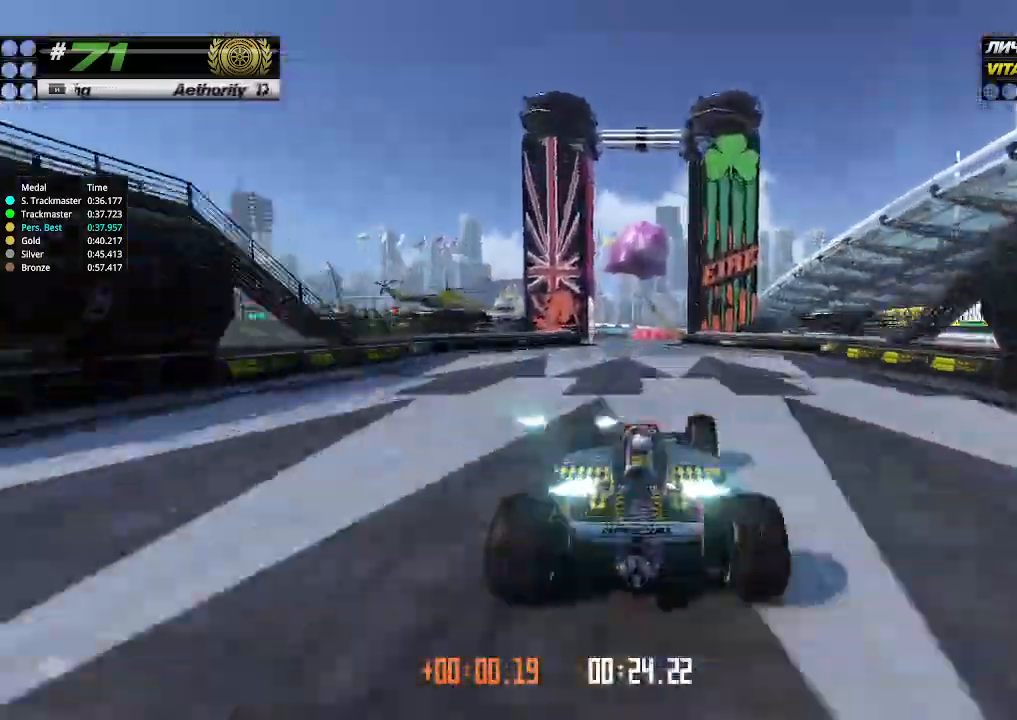
{"keys": ["up"], "events": []}
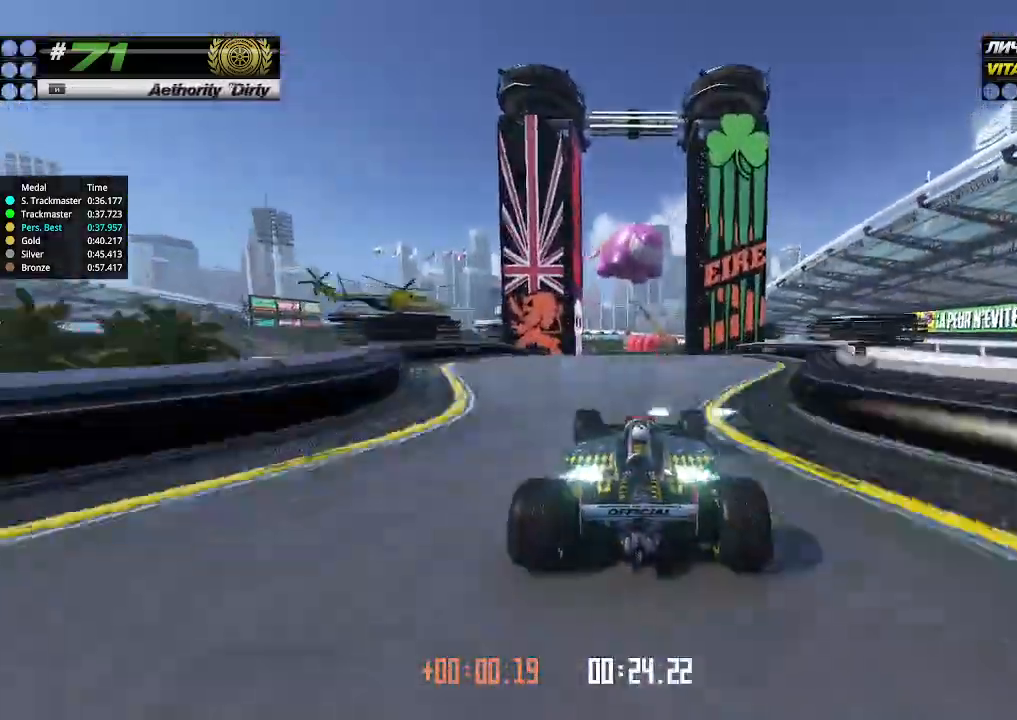
{"keys": ["up"], "events": [[200, "right", "down"], [233, "right", "up"]]}
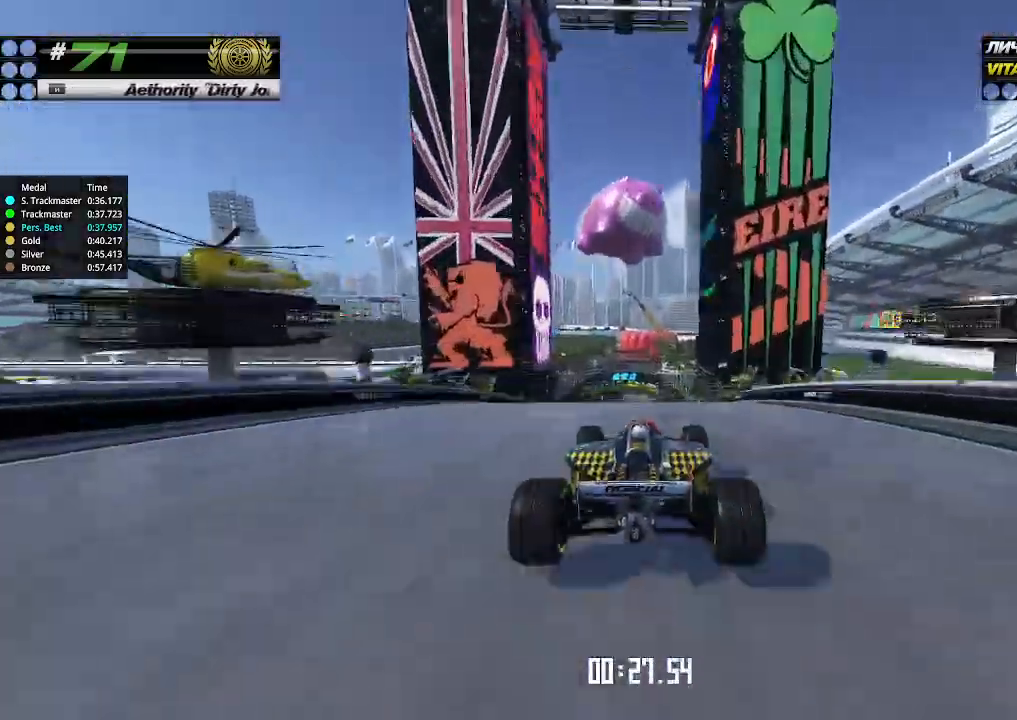
{"keys": ["left", "up"], "events": [[200, "down", "down"], [267, "down", "up"], [400, "left", "down"]]}
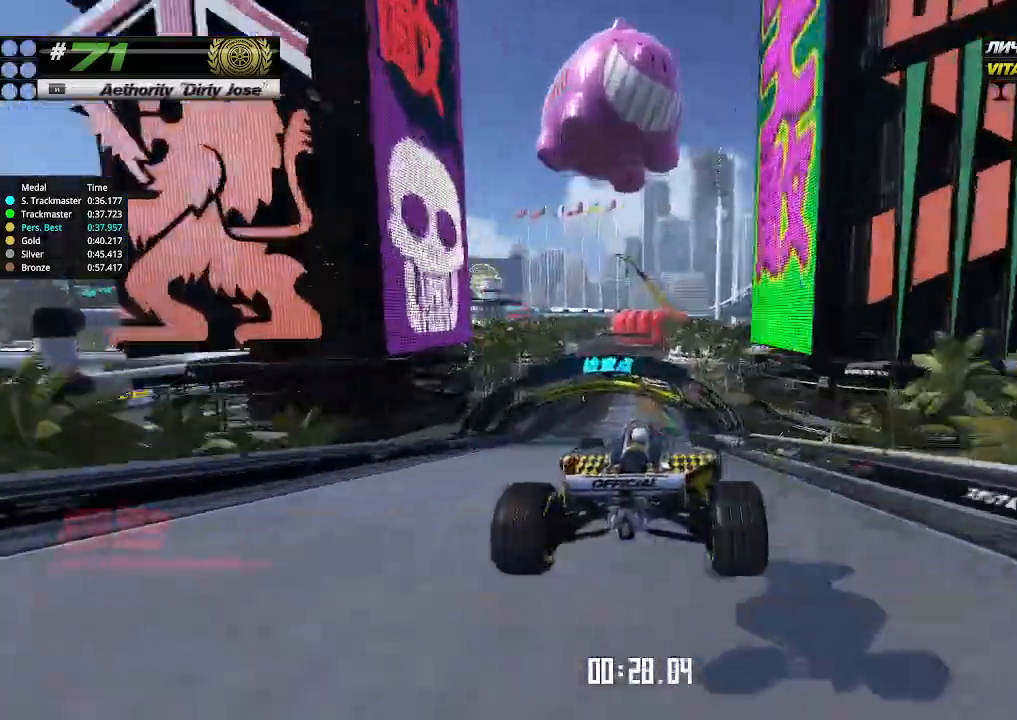
{"keys": ["left", "up"], "events": [[67, "left", "up"], [133, "left", "down"]]}
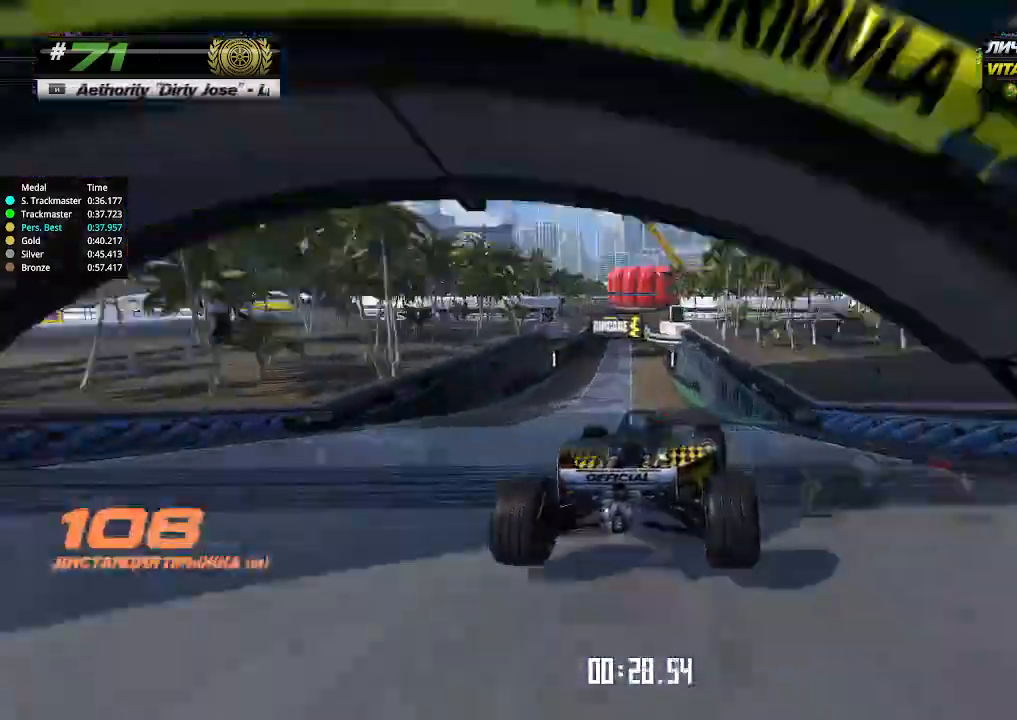
{"keys": ["up"], "events": [[167, "left", "up"], [400, "left", "down"], [433, "left", "up"]]}
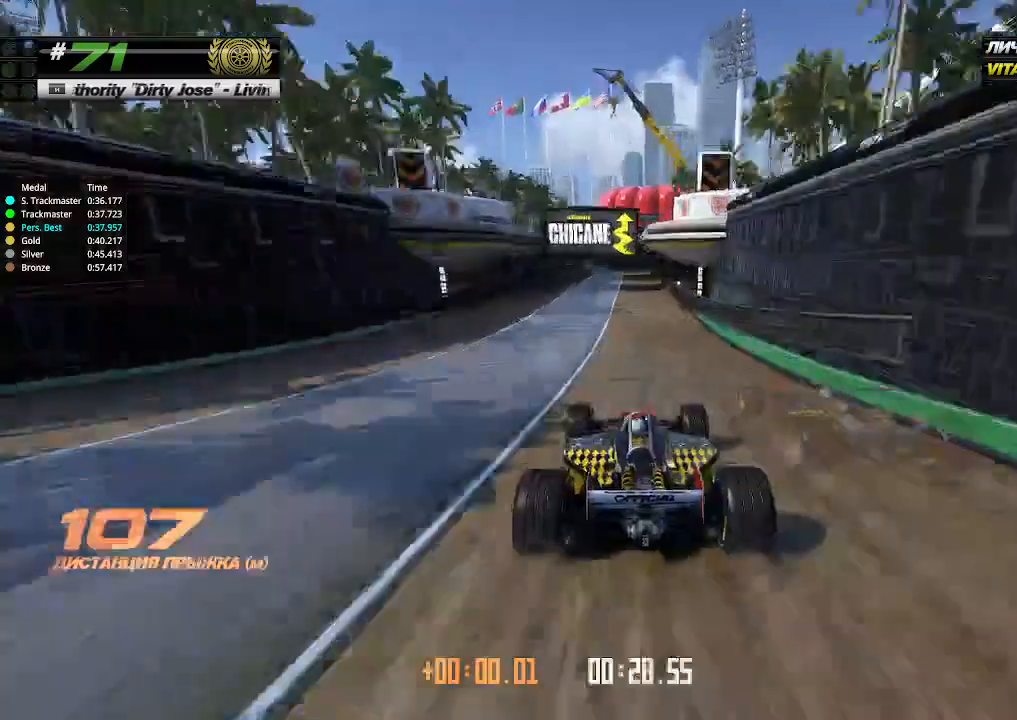
{"keys": [], "events": [[167, "right", "down"], [233, "right", "up"], [400, "up", "up"]]}
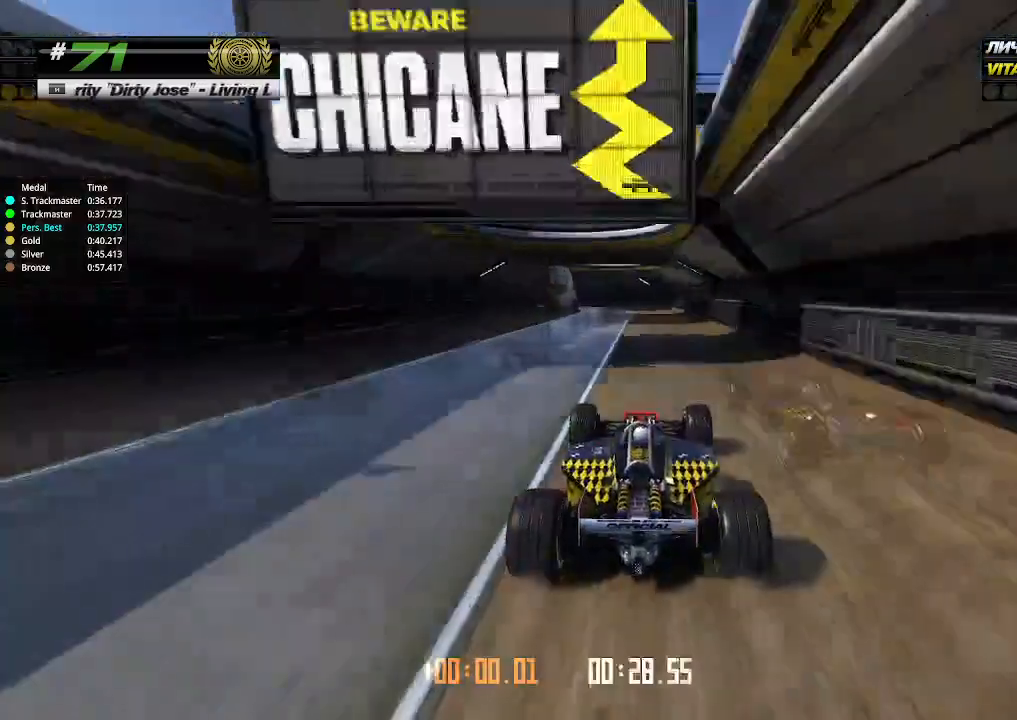
{"keys": ["left"], "events": [[100, "left", "down"]]}
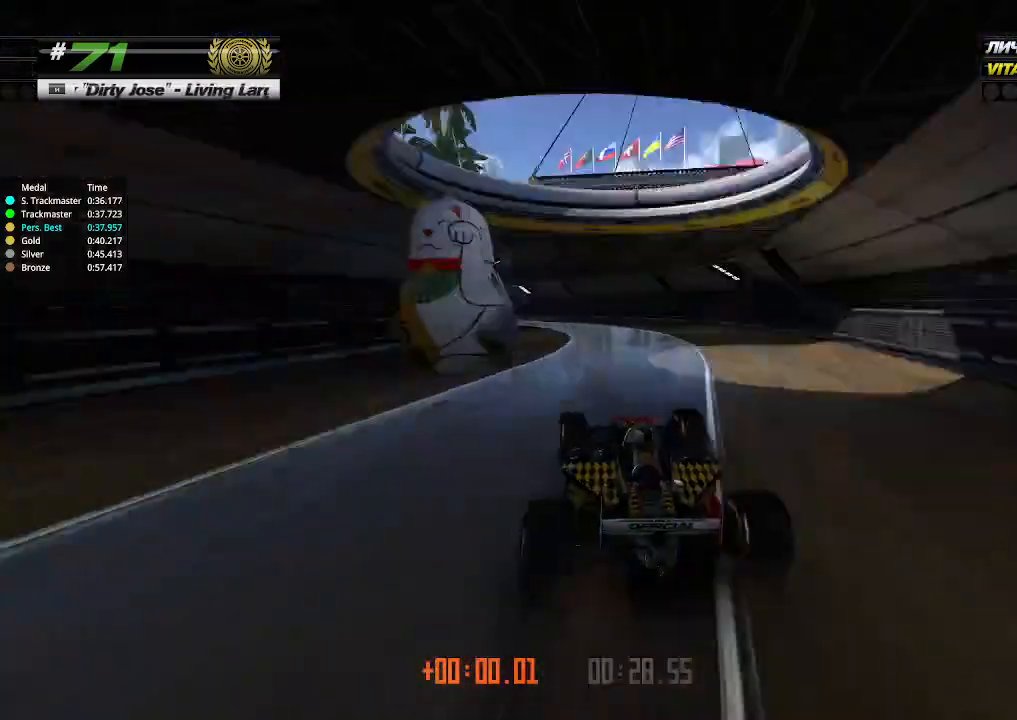
{"keys": ["left", "up"], "events": [[100, "up", "down"]]}
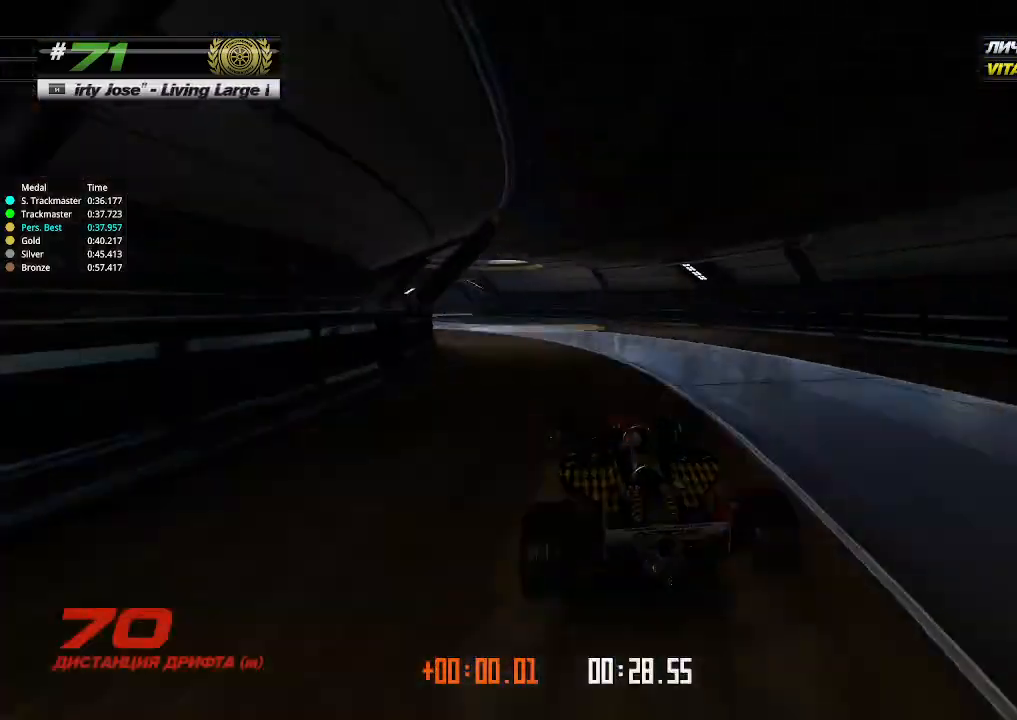
{"keys": ["left"], "events": [[200, "up", "up"]]}
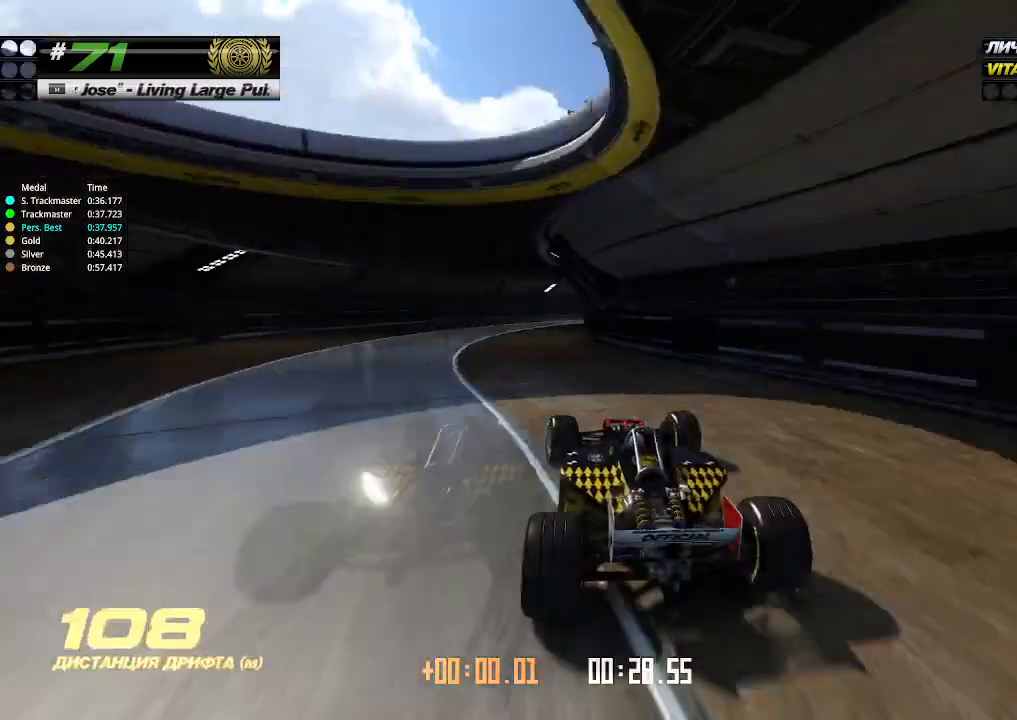
{"keys": ["right", "up"], "events": [[67, "left", "up"], [67, "right", "down"], [100, "up", "down"]]}
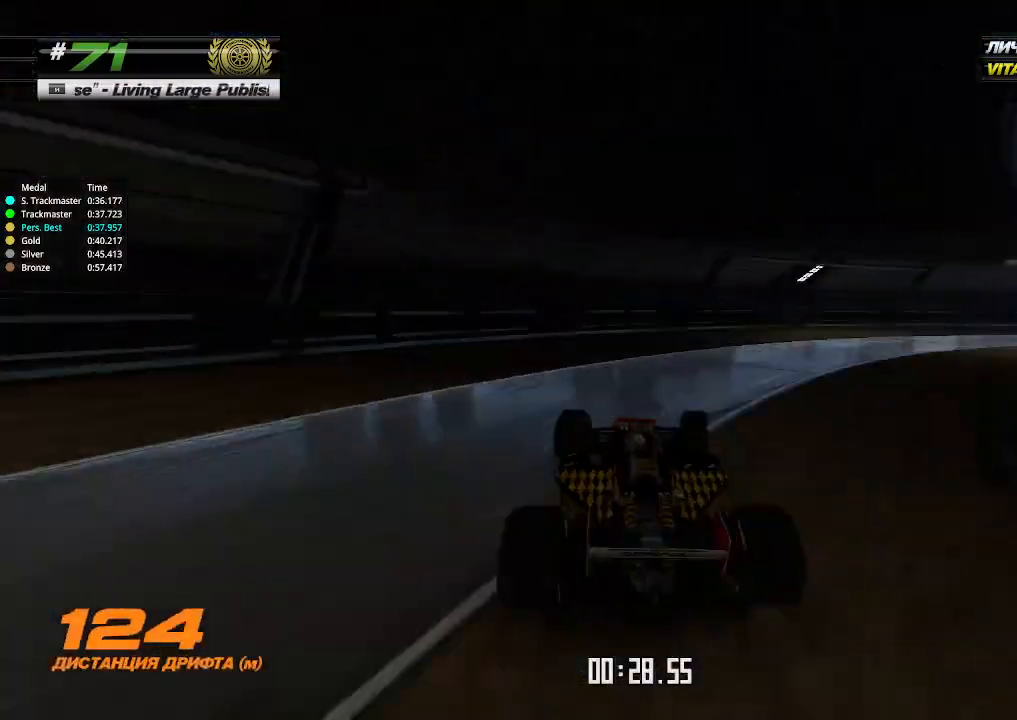
{"keys": ["up"], "events": [[100, "right", "up"], [100, "up", "up"], [133, "right", "down"], [133, "up", "down"], [267, "right", "up"]]}
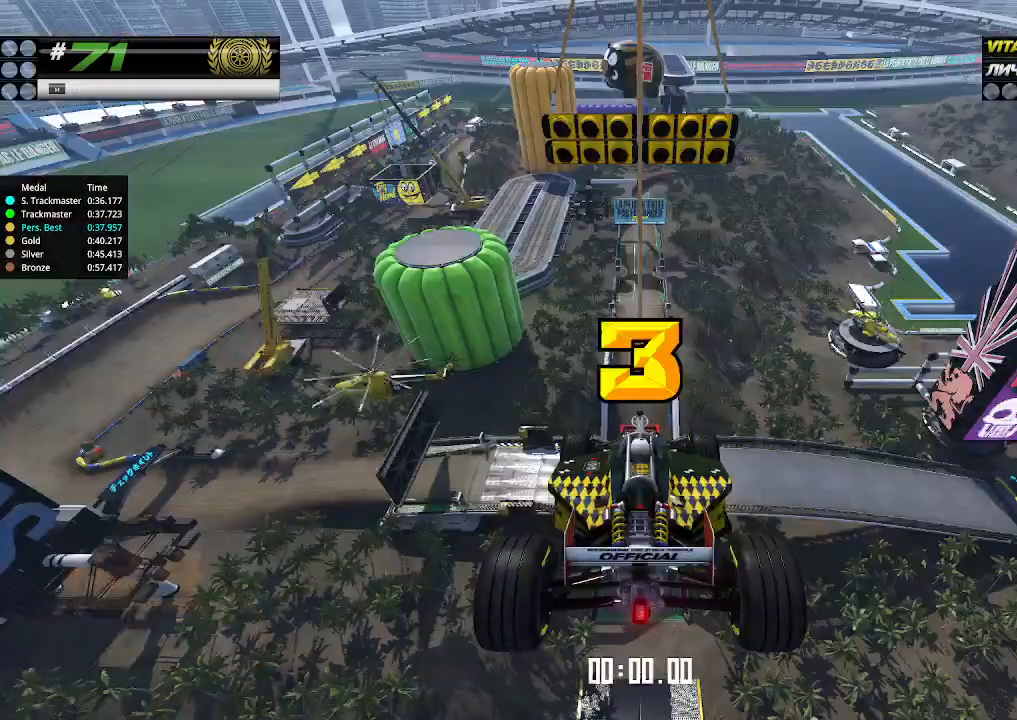
{"keys": ["up"], "events": []}
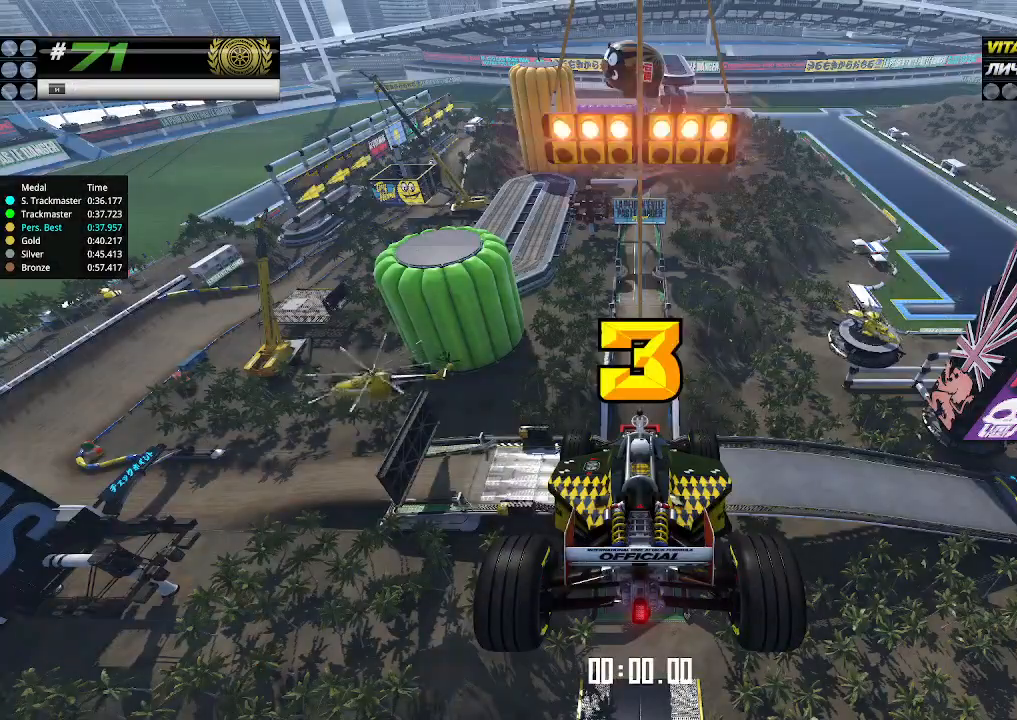
{"keys": ["up"], "events": []}
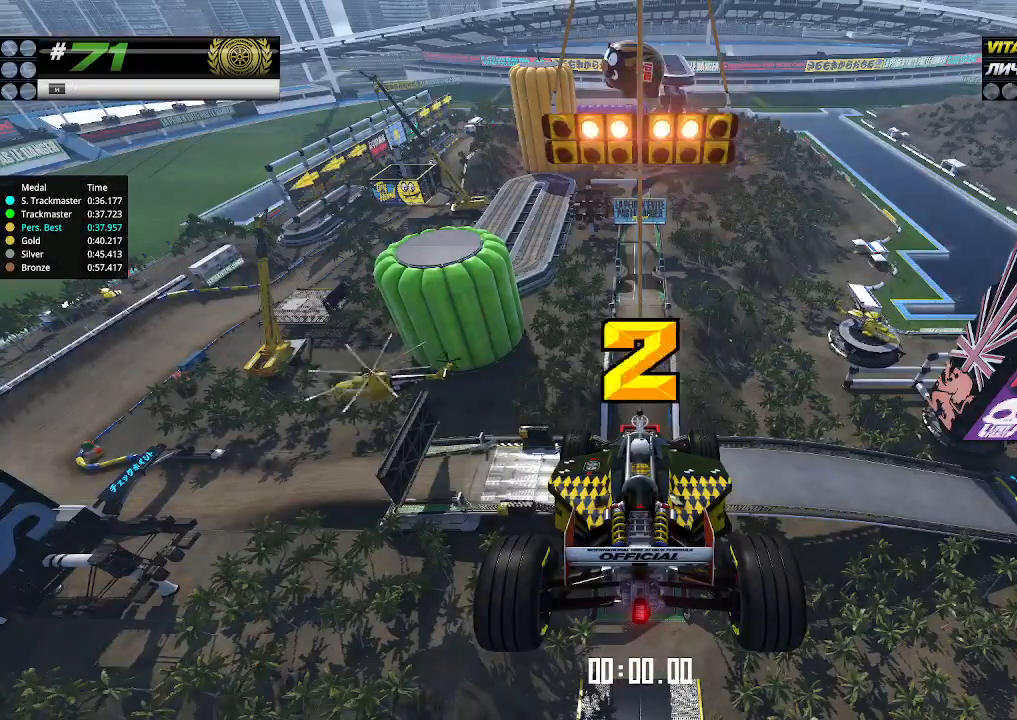
{"keys": ["up"], "events": []}
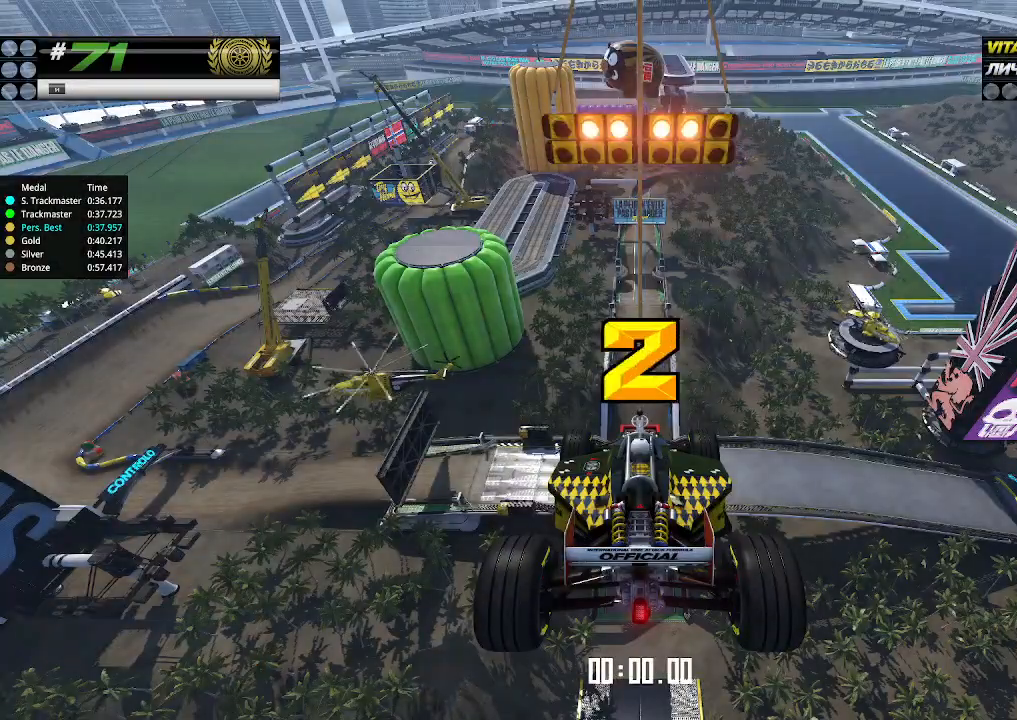
{"keys": ["up"], "events": []}
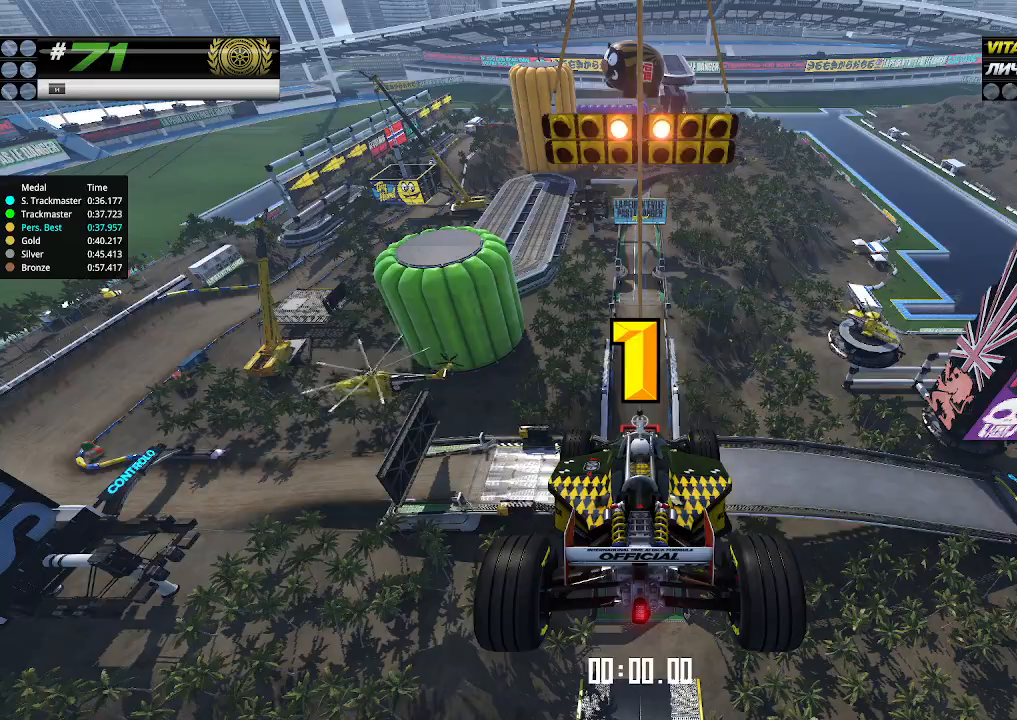
{"keys": ["up"], "events": []}
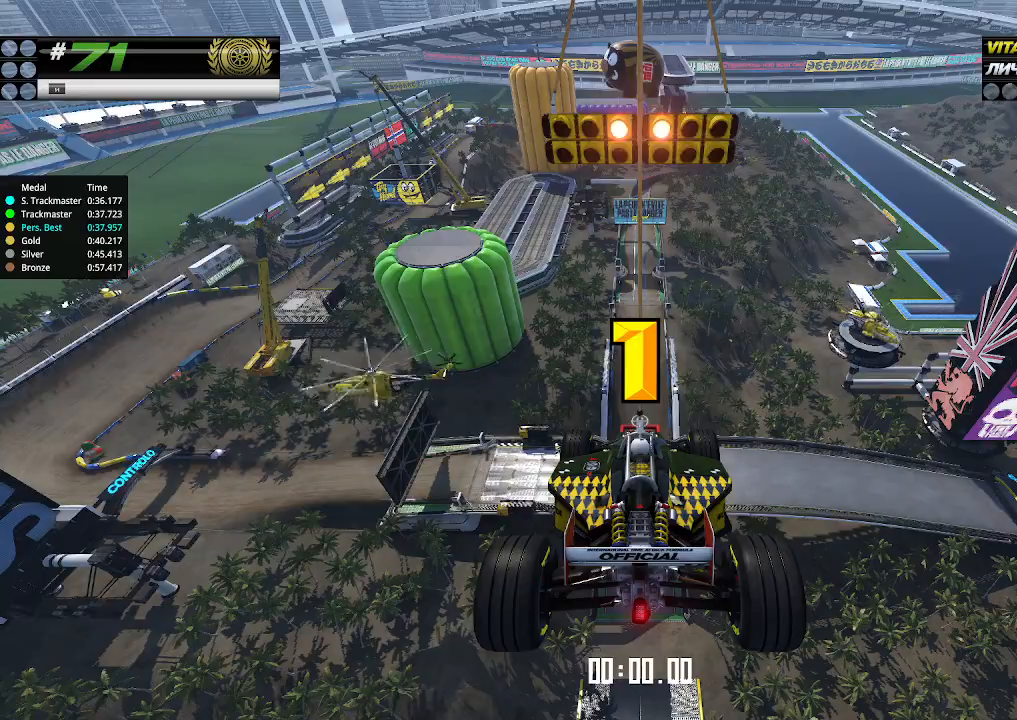
{"keys": ["up"], "events": [[167, "up", "up"], [200, "up", "down"]]}